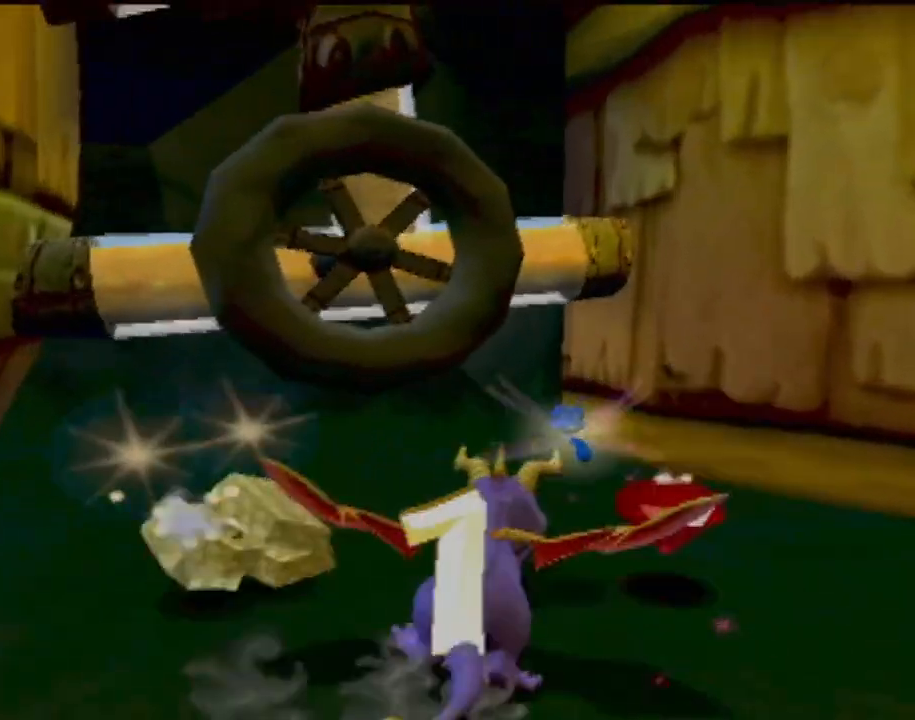
Gameplay with a controller (PlayStation layout); each line is a JSON object with the inputs held at the frame after it. "events" lists button and stick changes between this image and that frame as [ms after this image, input, new state], when the widget could be followed in between. Not read: L3 R3 right_stick.
{"buttons": ["CIRCLE"], "left_stick": "down-left", "events": [[33, "CIRCLE", "down"], [67, "left_stick", "left"], [167, "CIRCLE", "up"], [250, "CIRCLE", "down"], [384, "CIRCLE", "up"], [417, "left_stick", "down-left"], [451, "CIRCLE", "down"]]}
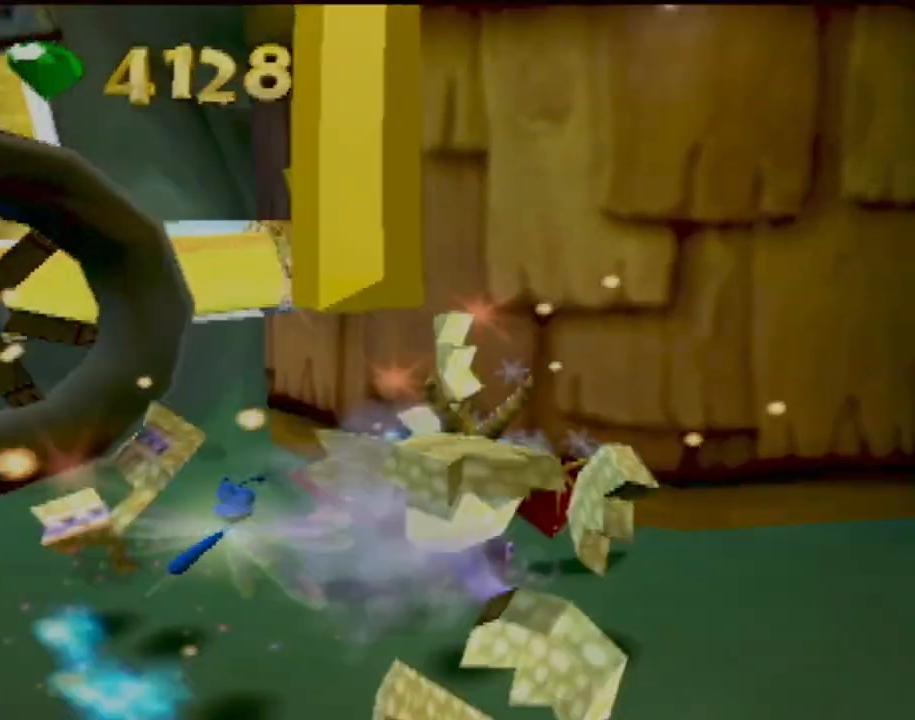
{"buttons": [], "left_stick": "center"}
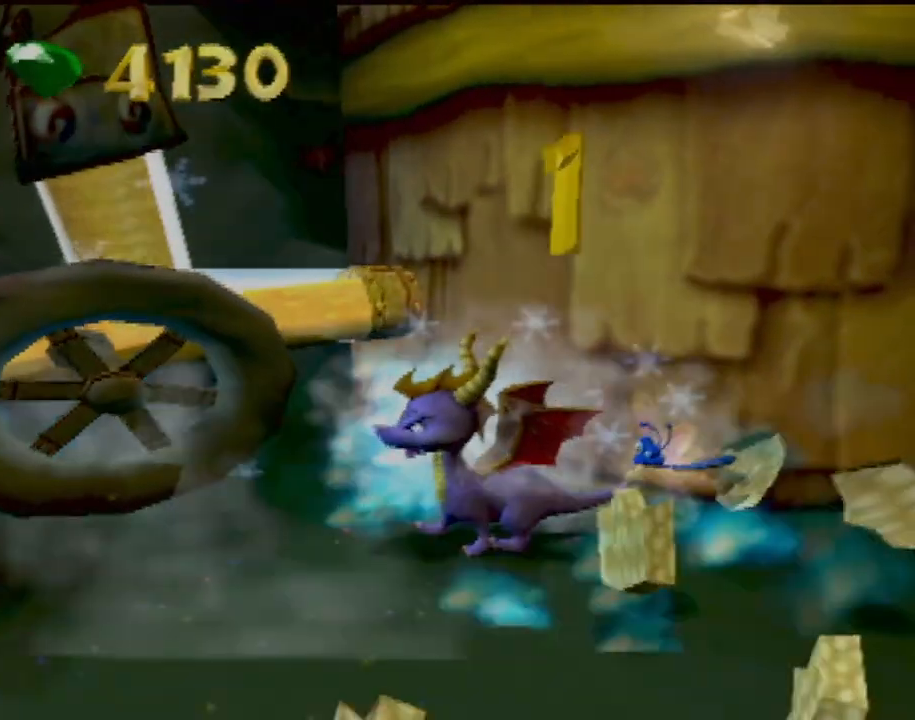
{"buttons": [], "left_stick": "center", "events": [[33, "L1", "down"], [67, "left_stick", "up"], [167, "left_stick", "center"], [200, "L1", "up"], [284, "CIRCLE", "down"], [417, "CIRCLE", "up"]]}
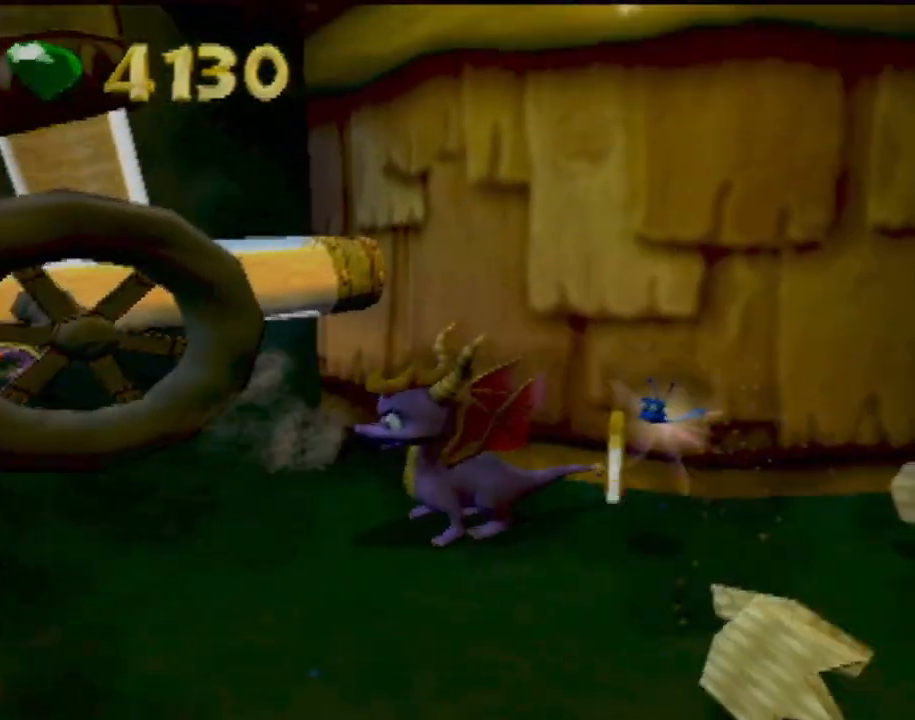
{"buttons": ["CIRCLE"], "left_stick": "center", "events": [[16, "CIRCLE", "down"], [133, "CIRCLE", "up"], [133, "R2", "down"], [200, "CIRCLE", "down"], [233, "R2", "up"], [317, "CIRCLE", "up"], [417, "CIRCLE", "down"]]}
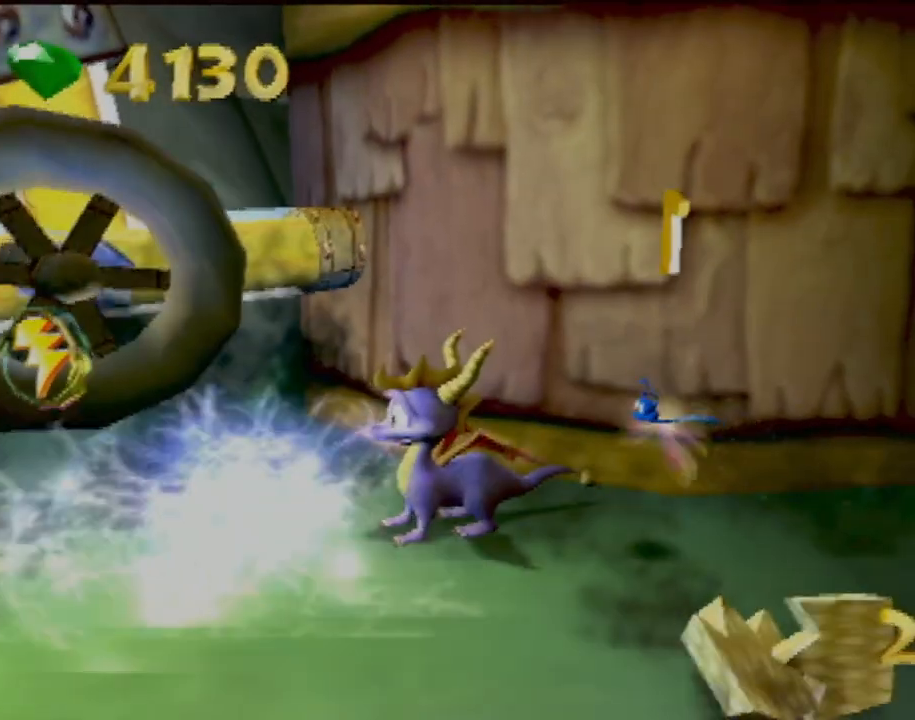
{"buttons": ["CIRCLE"], "left_stick": "center", "events": [[17, "CIRCLE", "up"], [100, "L1", "down"], [234, "L1", "up"], [400, "CIRCLE", "down"]]}
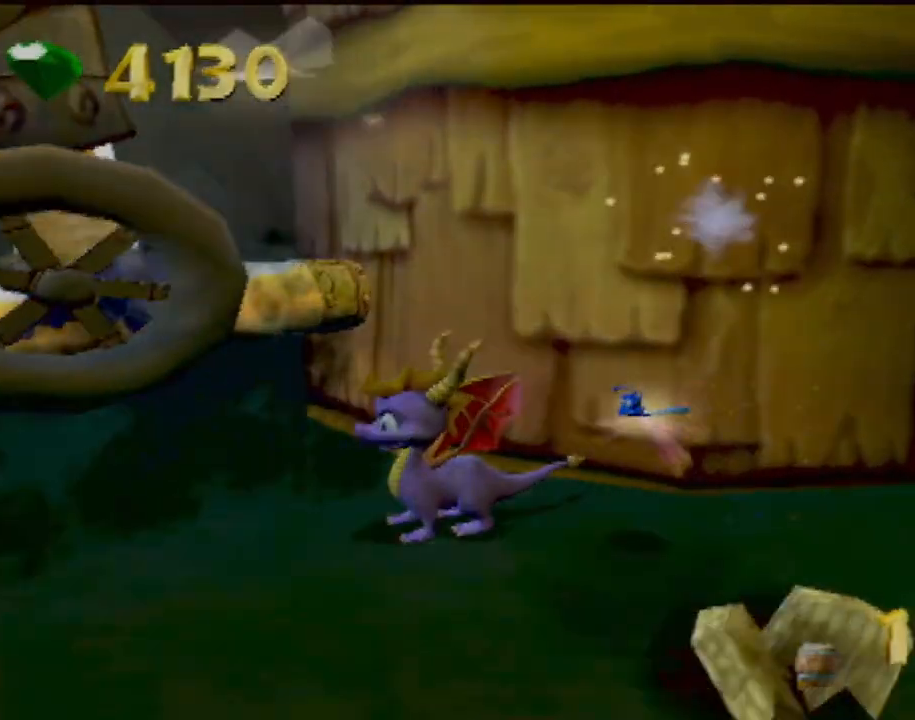
{"buttons": [], "left_stick": "center", "events": [[16, "CIRCLE", "up"], [116, "CIRCLE", "down"], [216, "CIRCLE", "up"]]}
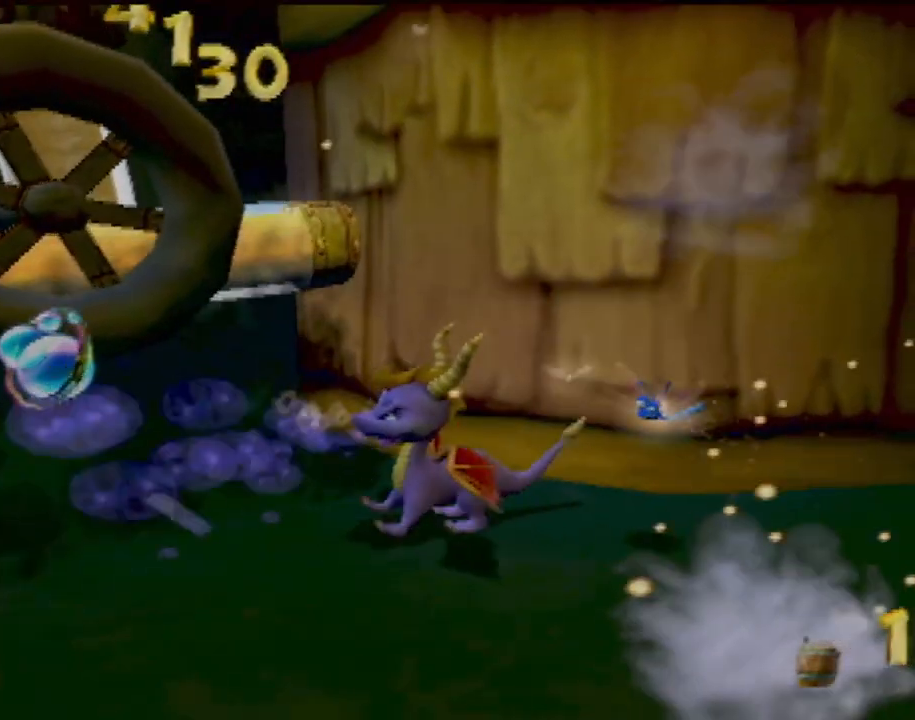
{"buttons": [], "left_stick": "center", "events": [[134, "CIRCLE", "down"], [234, "CIRCLE", "up"]]}
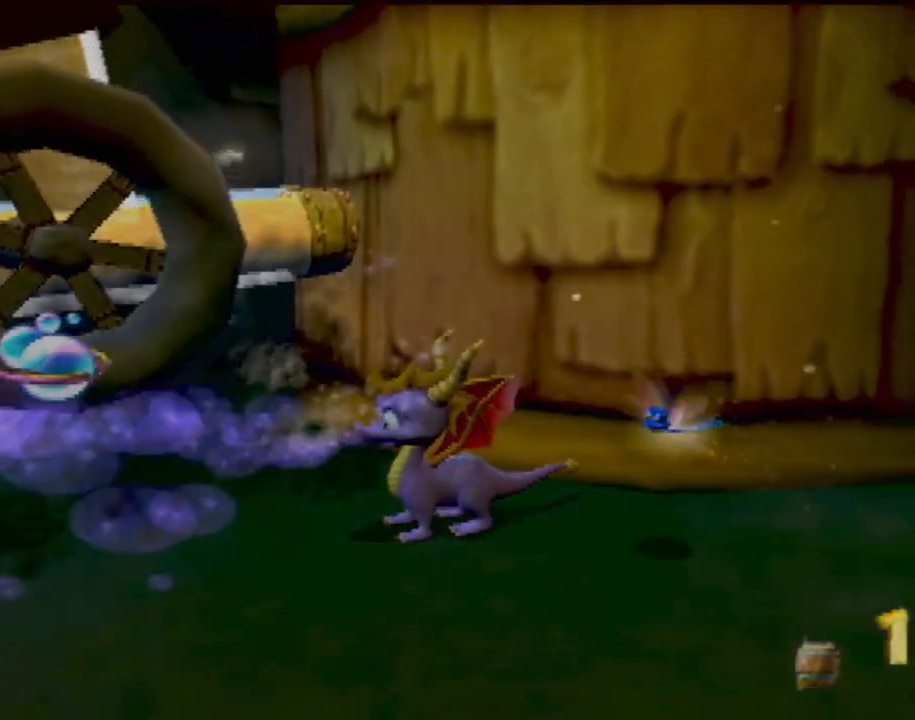
{"buttons": [], "left_stick": "down", "events": [[100, "left_stick", "down-left"], [317, "left_stick", "down"]]}
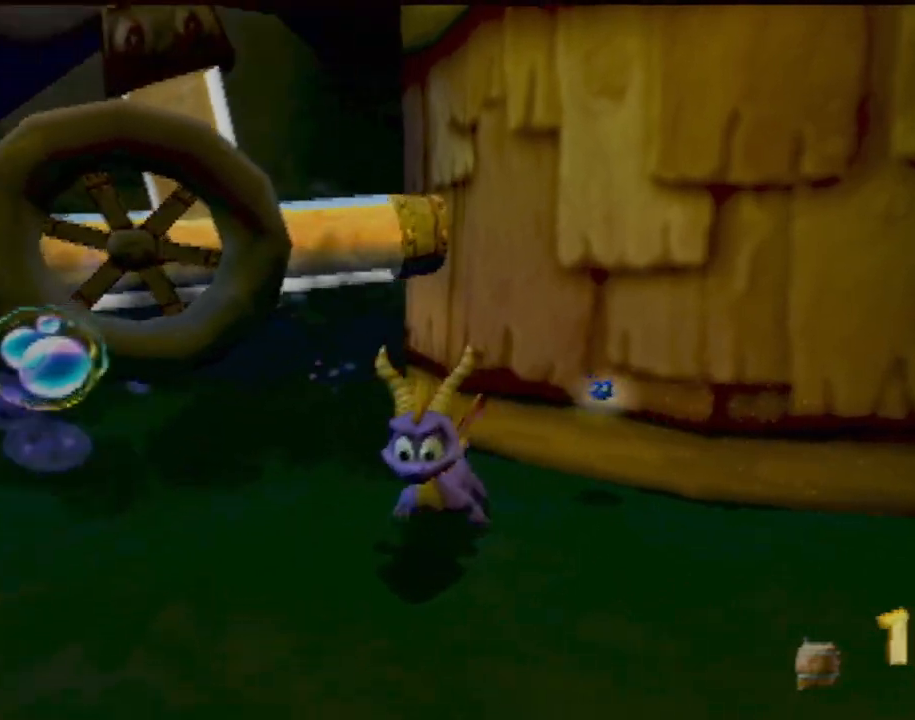
{"buttons": [], "left_stick": "left", "events": [[17, "L1", "down"], [117, "L1", "up"], [150, "left_stick", "down-left"], [350, "left_stick", "left"]]}
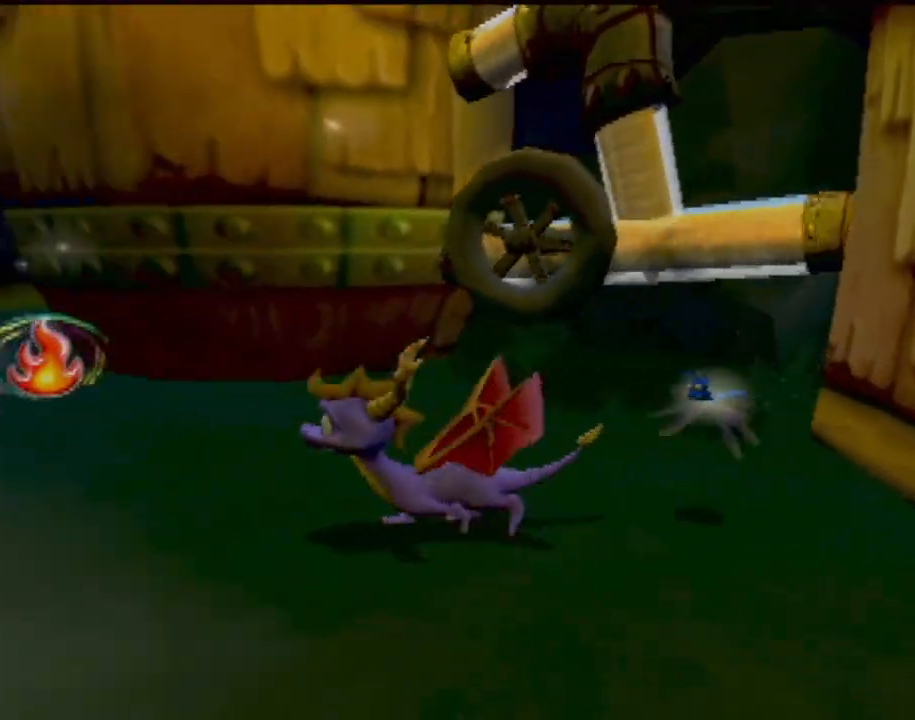
{"buttons": [], "left_stick": "up", "events": [[166, "left_stick", "center"], [400, "left_stick", "up"]]}
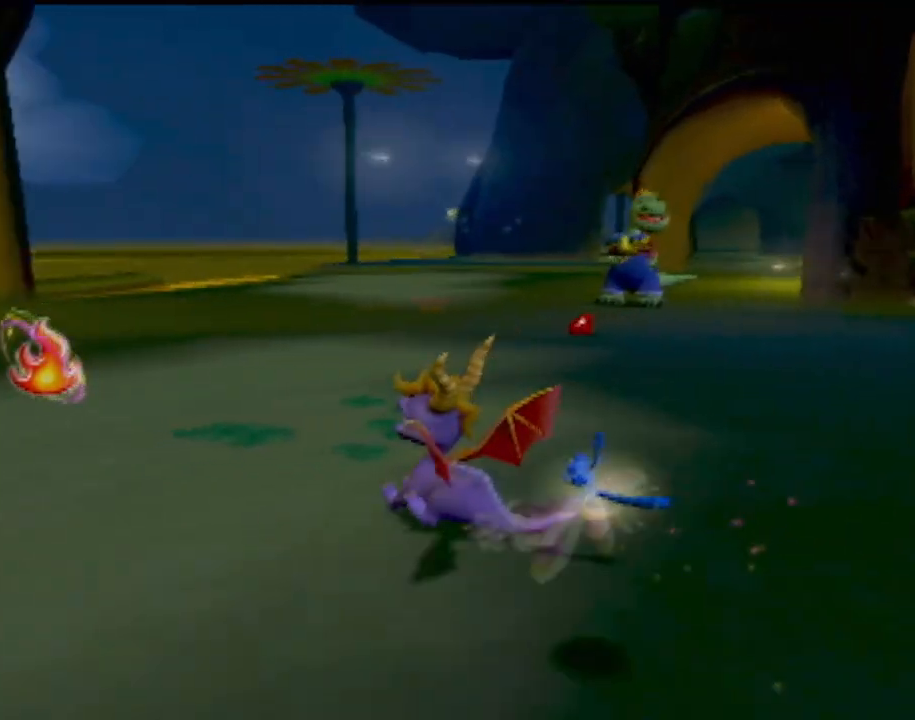
{"buttons": [], "left_stick": "up-left", "events": [[400, "left_stick", "up-left"]]}
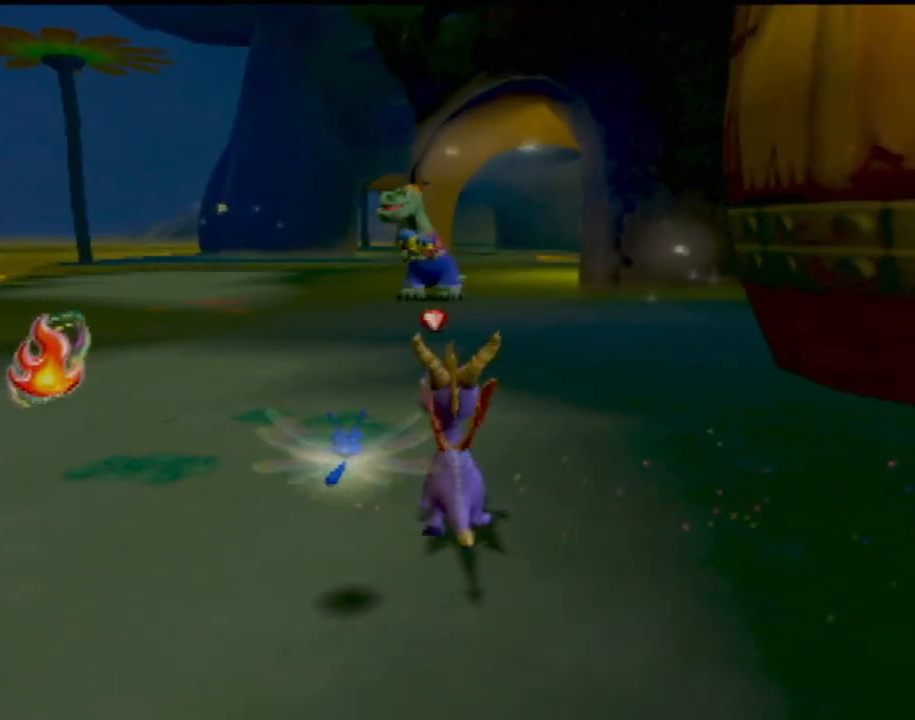
{"buttons": [], "left_stick": "up-left", "events": []}
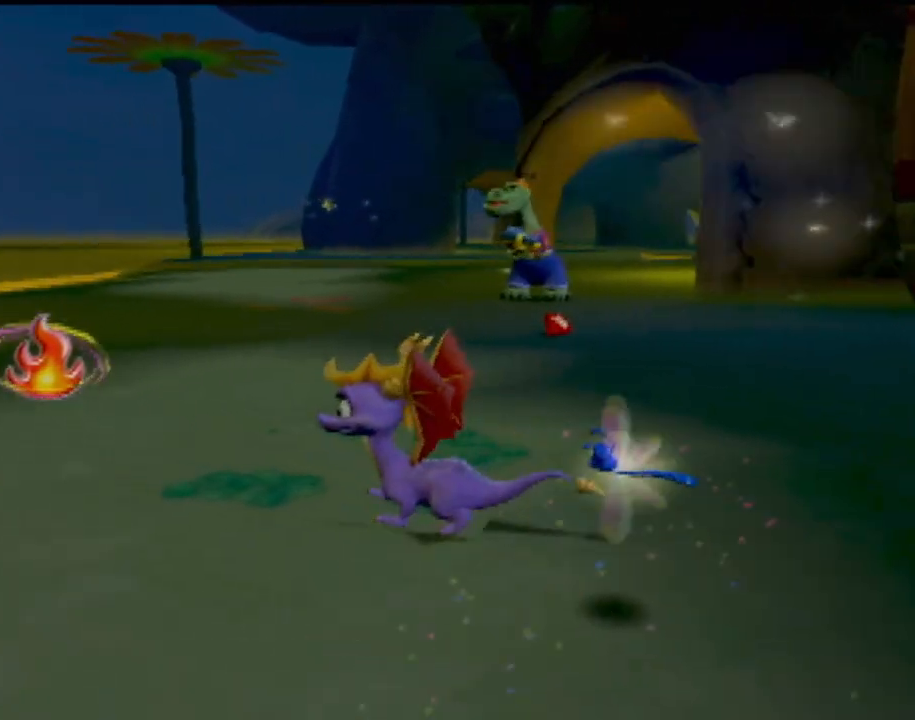
{"buttons": [], "left_stick": "up-left", "events": []}
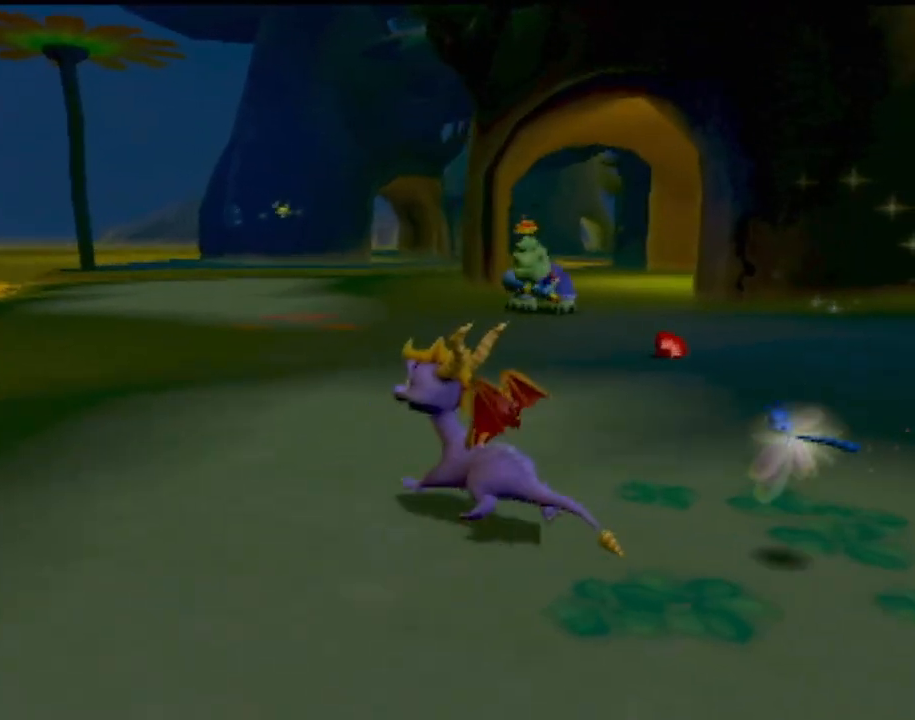
{"buttons": [], "left_stick": "up-left", "events": []}
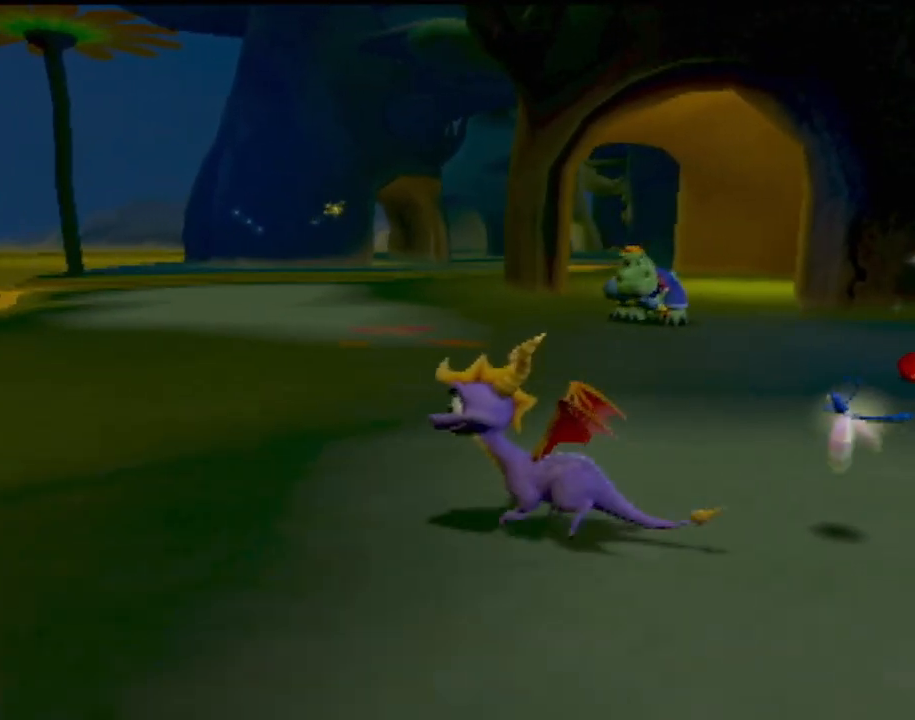
{"buttons": ["SQUARE"], "left_stick": "up-left", "events": [[451, "SQUARE", "down"]]}
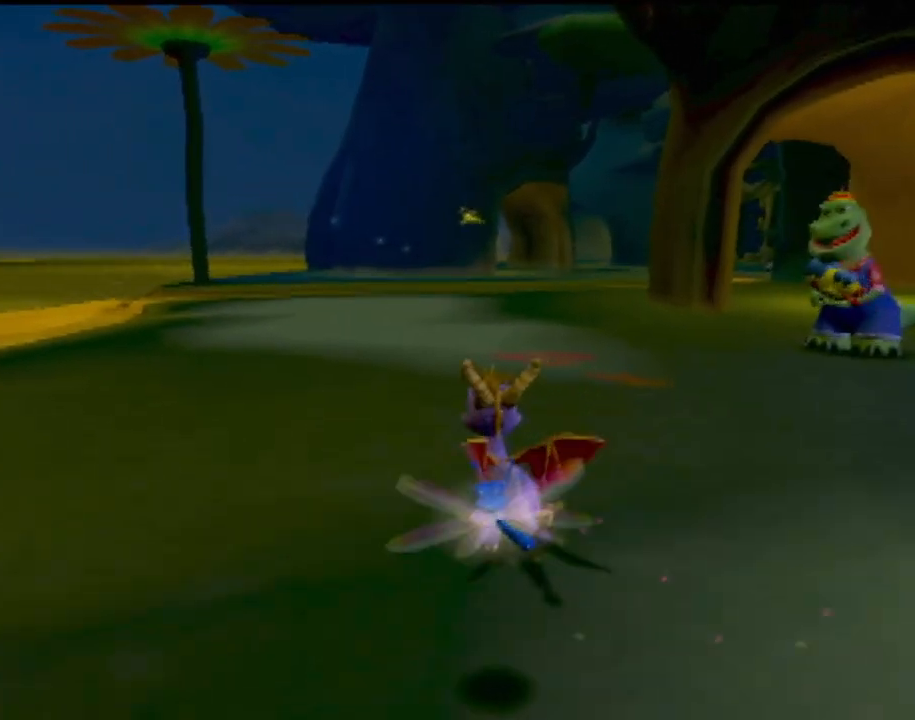
{"buttons": ["CIRCLE"], "left_stick": "up-right", "events": [[183, "SQUARE", "up"], [216, "left_stick", "up-right"], [433, "CIRCLE", "down"]]}
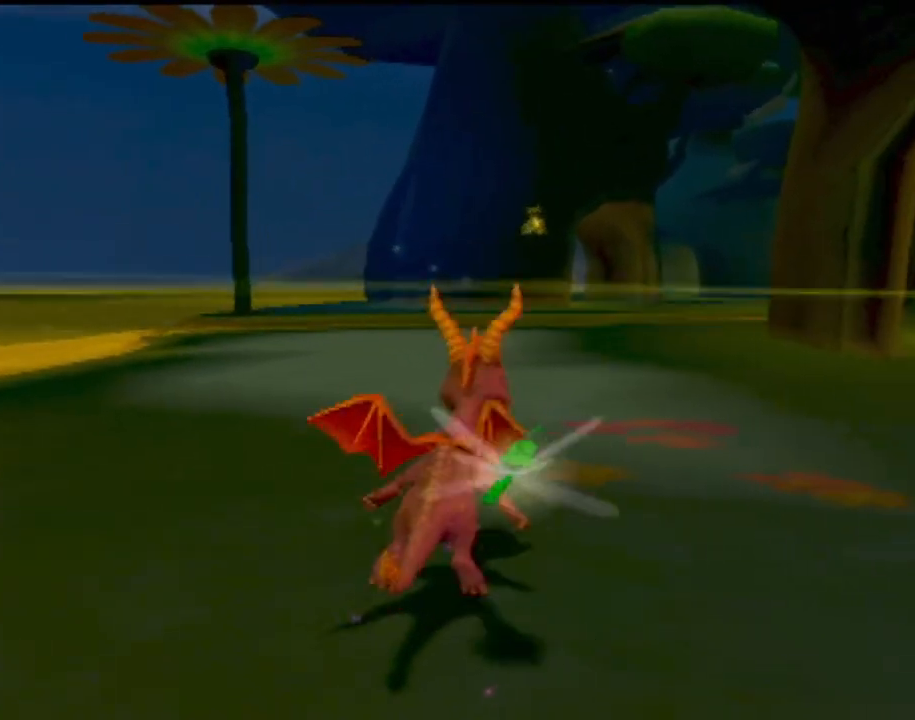
{"buttons": [], "left_stick": "up-right", "events": [[67, "CIRCLE", "up"], [134, "CIRCLE", "down"], [234, "CIRCLE", "up"]]}
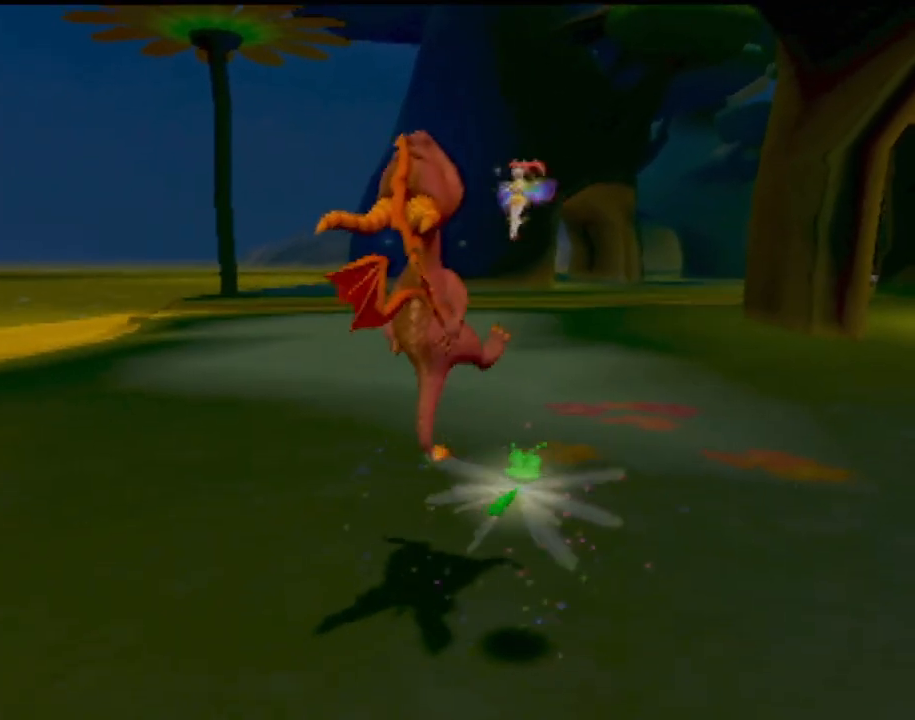
{"buttons": [], "left_stick": "up-right", "events": []}
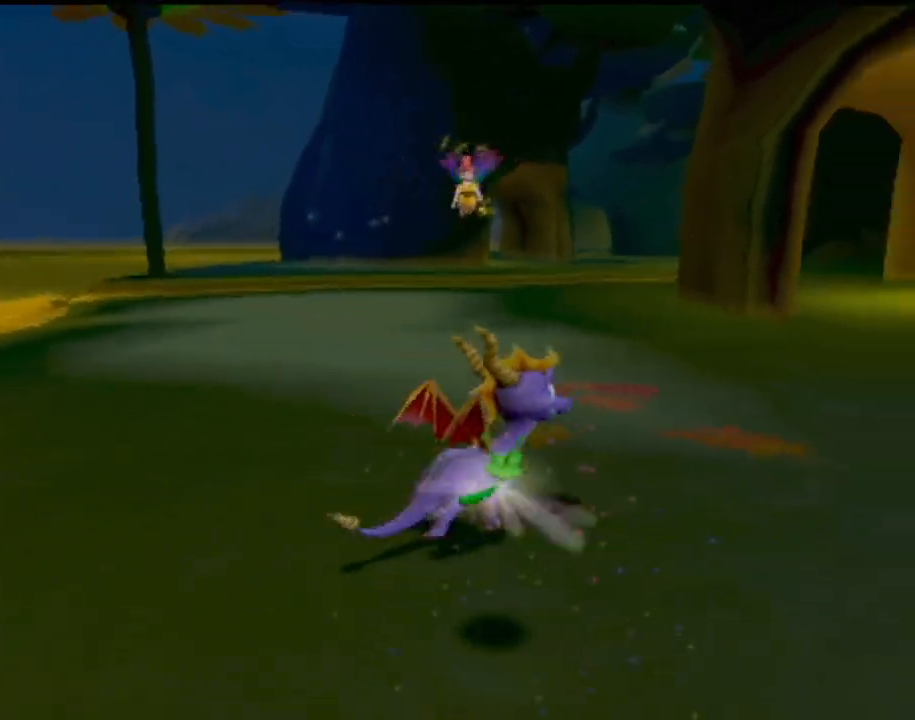
{"buttons": [], "left_stick": "up", "events": [[300, "left_stick", "up"], [317, "CIRCLE", "down"], [484, "CIRCLE", "up"]]}
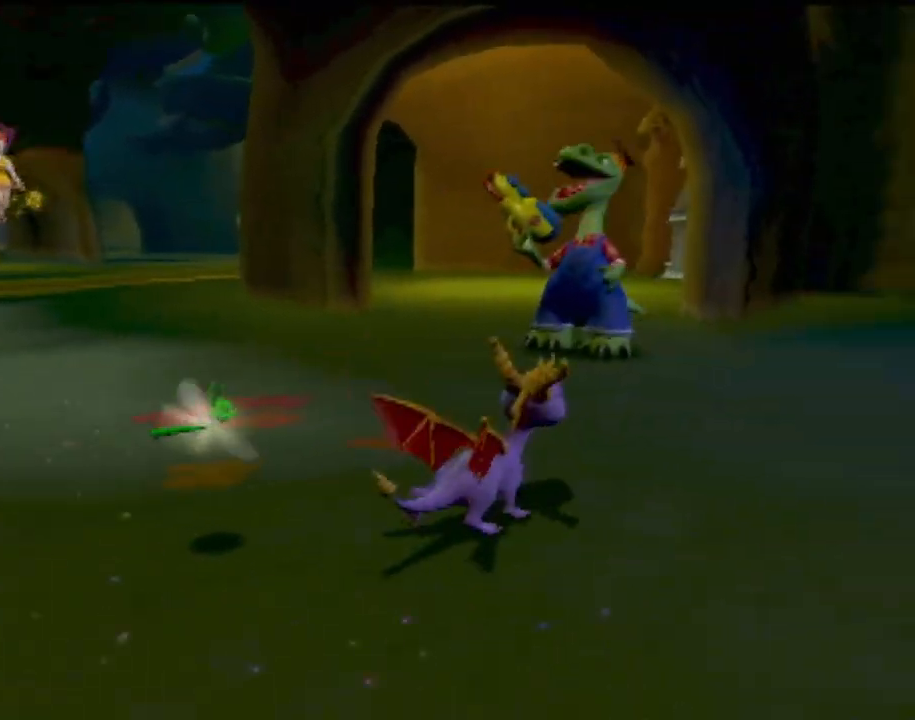
{"buttons": [], "left_stick": "up-right", "events": [[66, "CIRCLE", "down"], [150, "CIRCLE", "up"], [233, "CIRCLE", "down"], [317, "CIRCLE", "up"], [317, "left_stick", "up-right"]]}
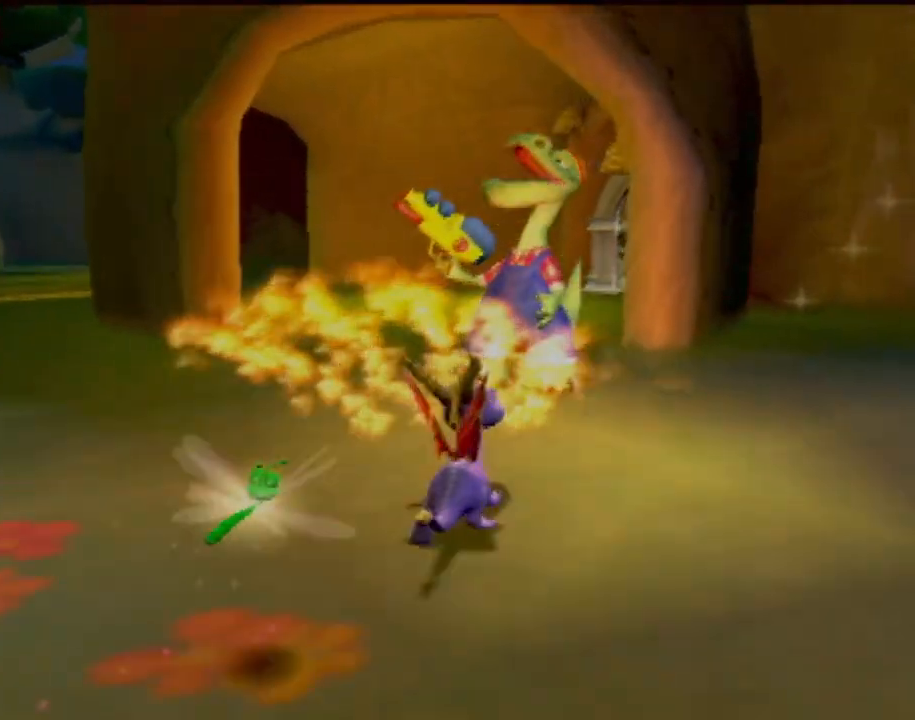
{"buttons": [], "left_stick": "right", "events": [[17, "left_stick", "right"]]}
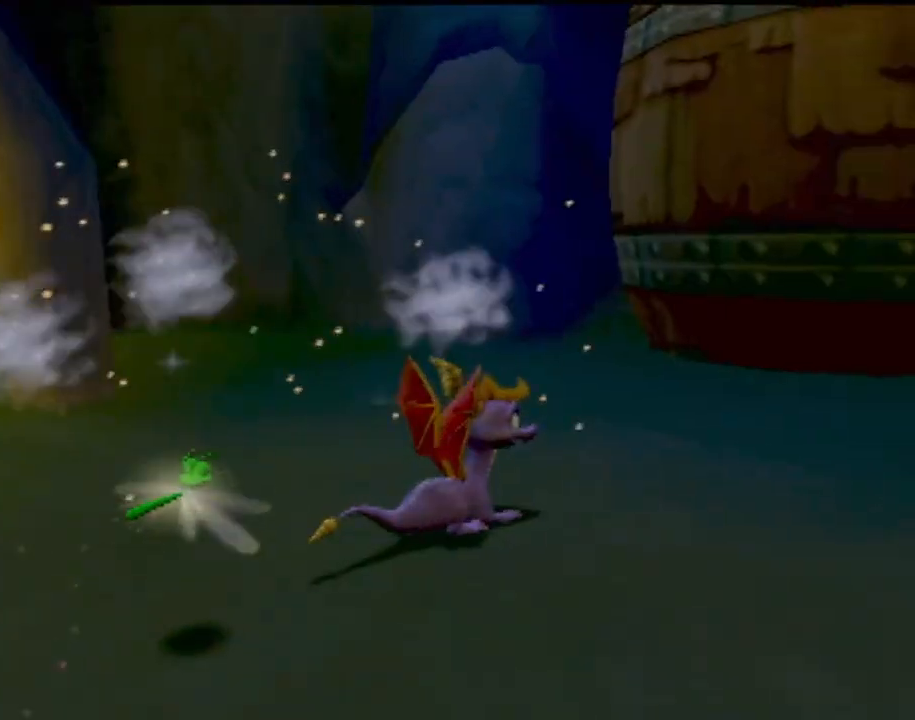
{"buttons": [], "left_stick": "up", "events": [[150, "left_stick", "up-right"], [367, "left_stick", "up"]]}
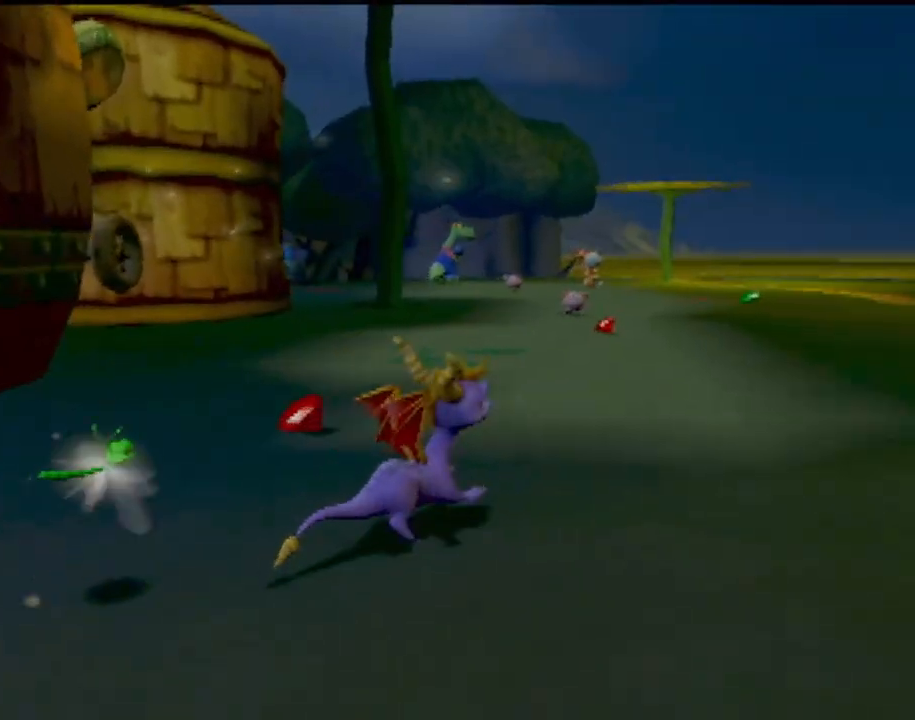
{"buttons": ["SQUARE"], "left_stick": "up", "events": [[317, "left_stick", "up-right"], [334, "SQUARE", "down"], [484, "left_stick", "up"]]}